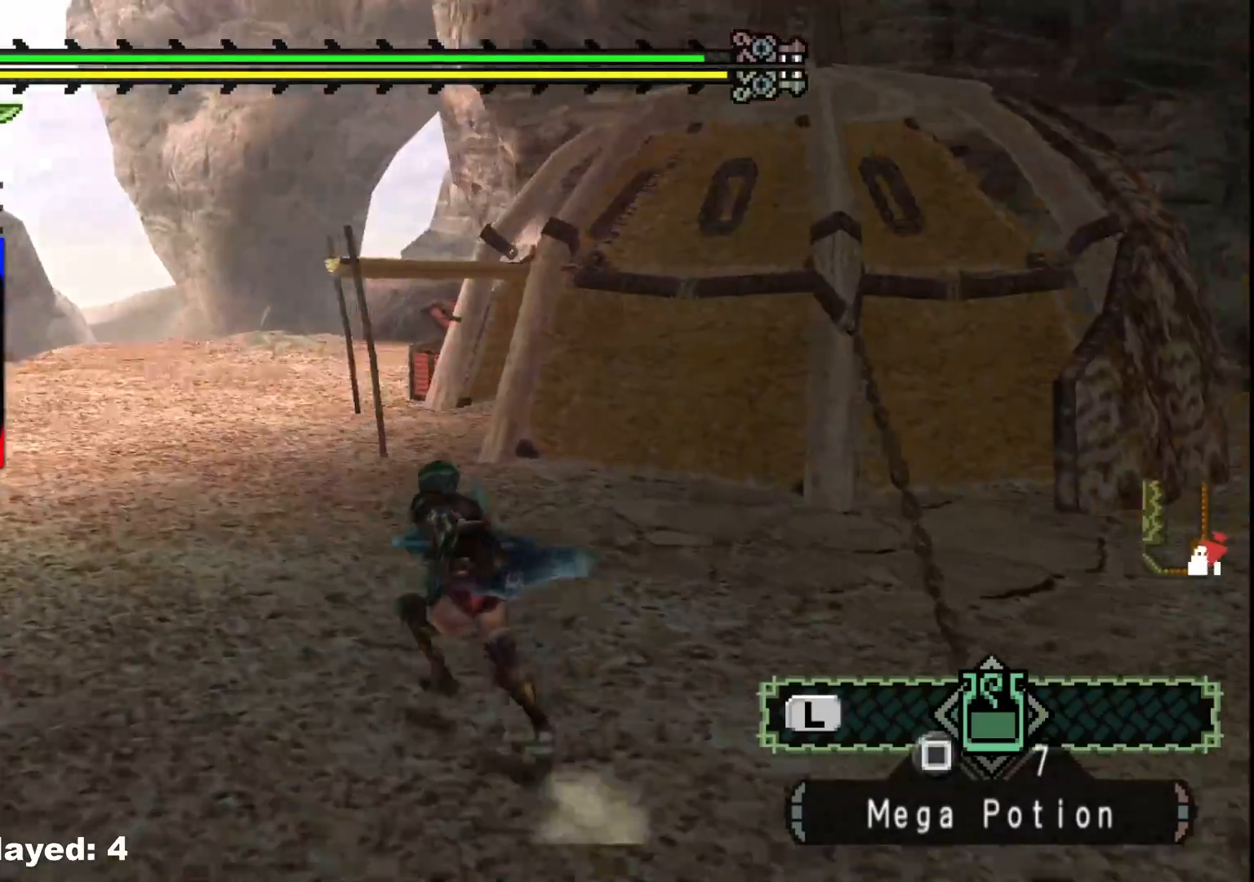
Gameplay with a controller (Xbox layout); each line is a JSON object with the inputs held at the frame after it. "events" lists button and stick changes between this image and that frame as [ms after this image, input, new state], when the widget could be followed in between. Not read: L2 L3 R3.
{"buttons": [], "left_stick": "left", "right_stick": "left", "events": [[200, "right_stick", "left"], [217, "left_stick", "left"]]}
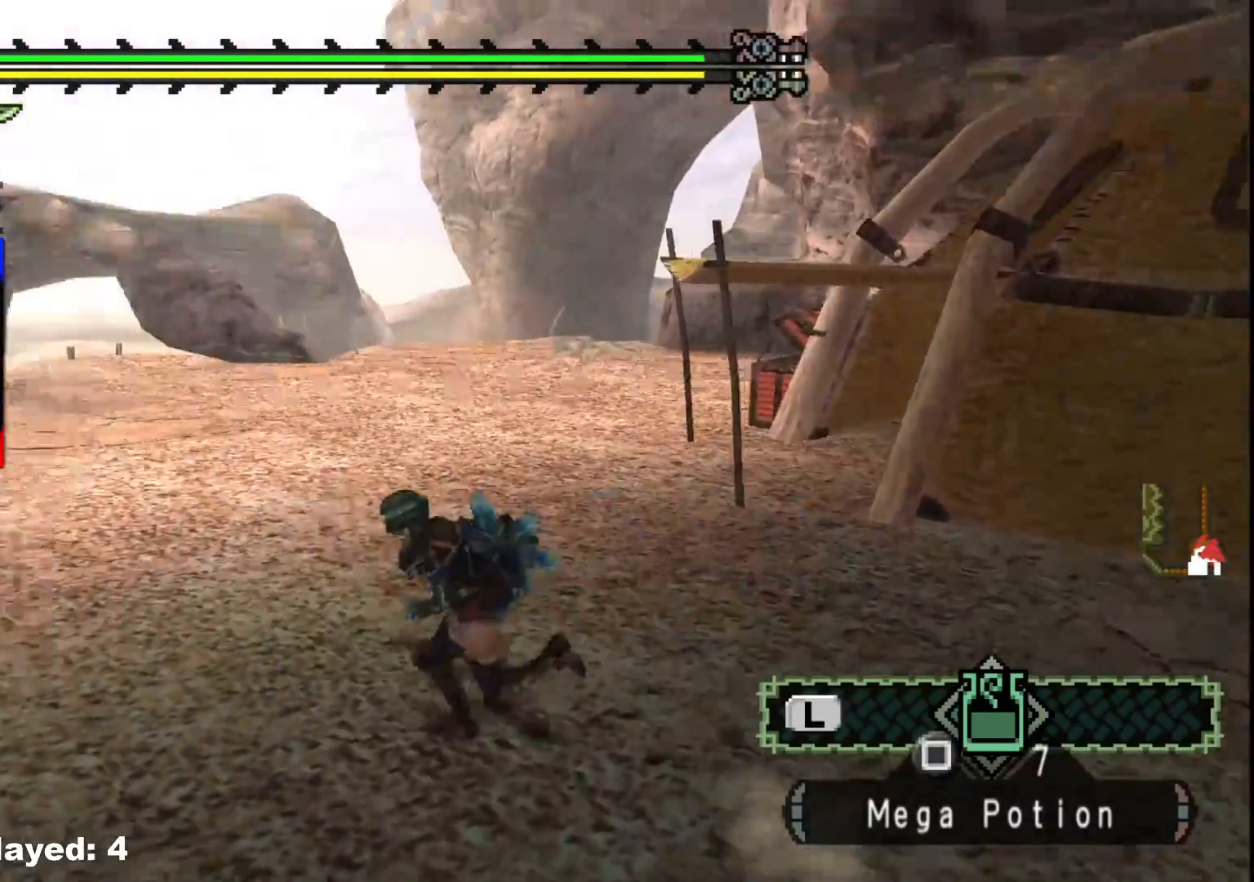
{"buttons": [], "left_stick": "up", "right_stick": "center", "events": [[317, "left_stick", "up-left"], [433, "left_stick", "up"], [467, "right_stick", "center"]]}
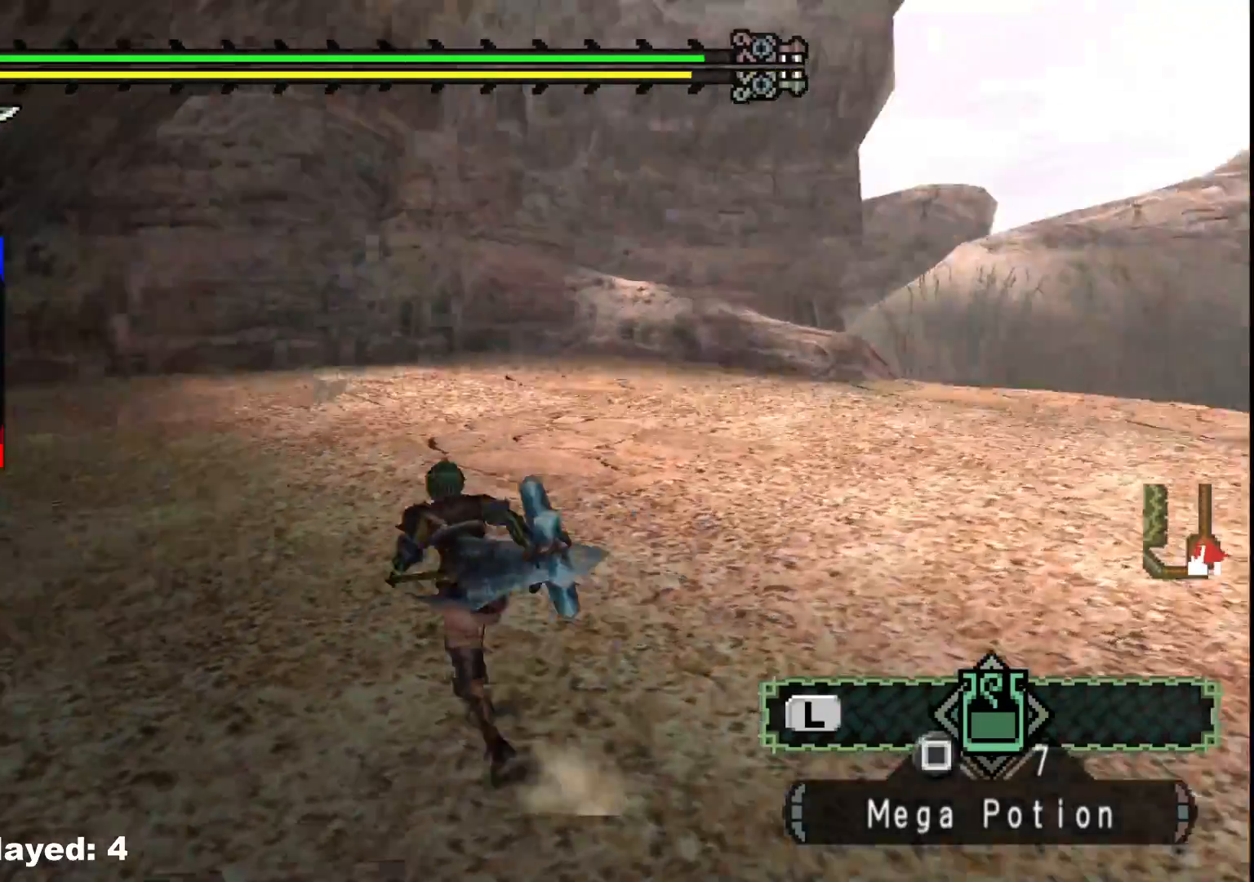
{"buttons": [], "left_stick": "up-right", "right_stick": "right", "events": [[117, "right_stick", "left"], [217, "left_stick", "up-right"], [250, "right_stick", "right"]]}
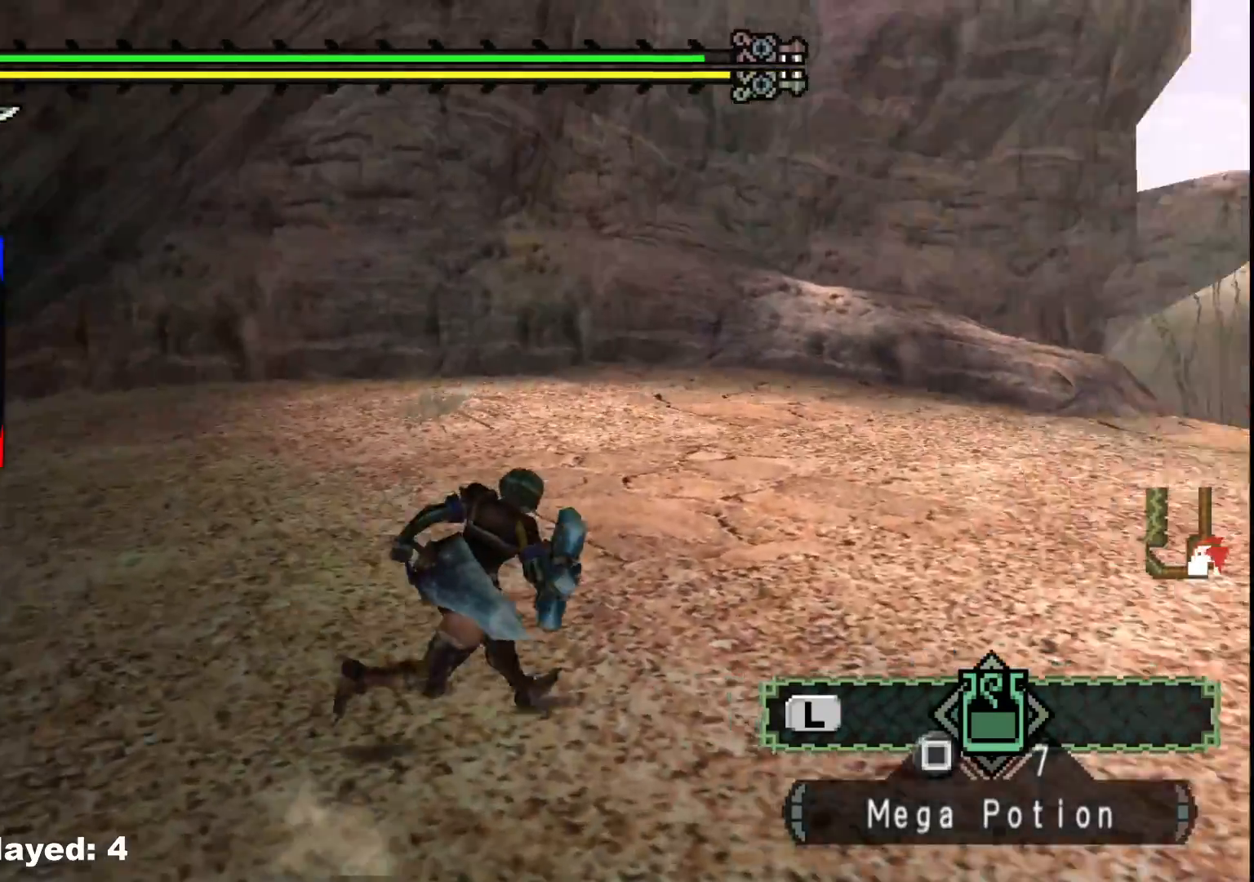
{"buttons": [], "left_stick": "up-right", "right_stick": "right", "events": [[33, "right_stick", "center"], [150, "right_stick", "right"]]}
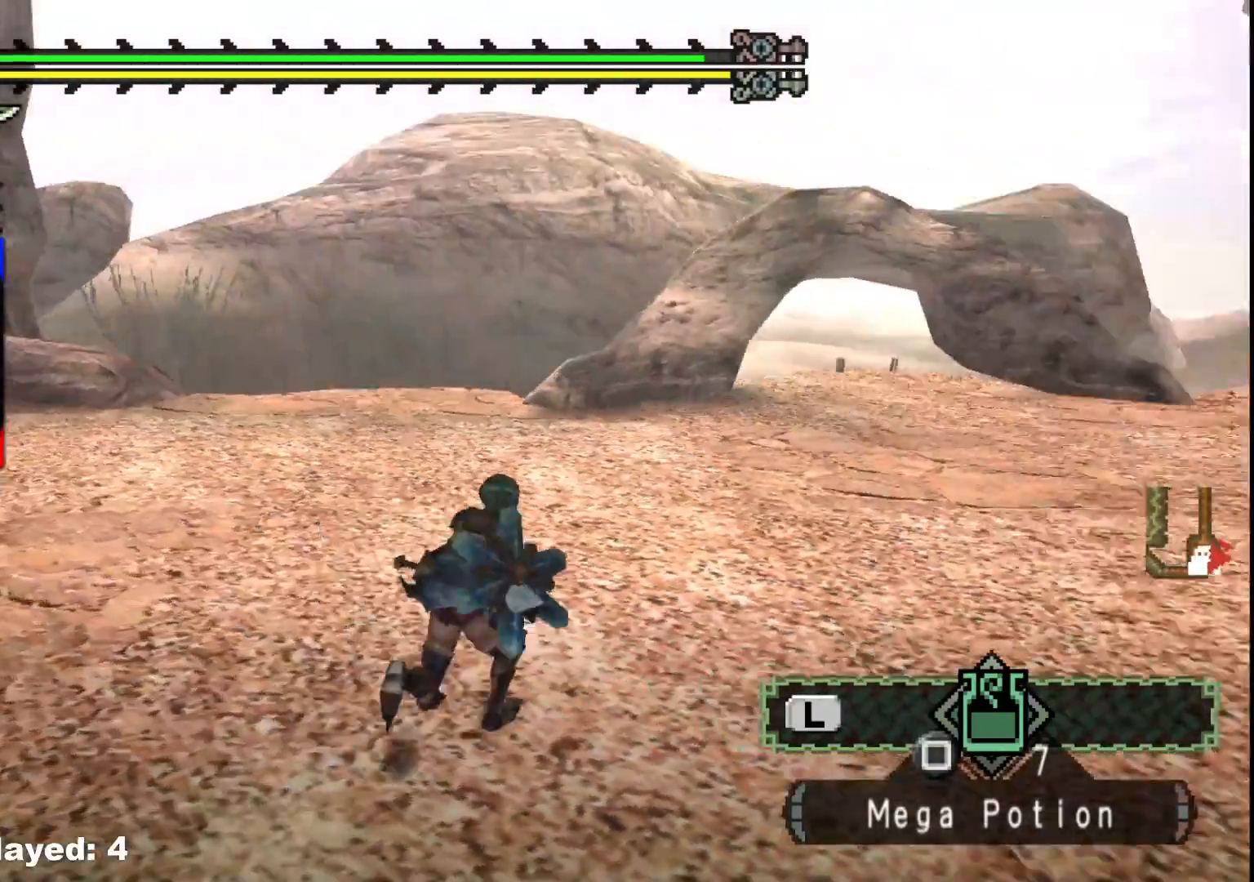
{"buttons": [], "left_stick": "up-right", "right_stick": "center", "events": [[50, "right_stick", "center"], [283, "START", "down"], [400, "START", "up"]]}
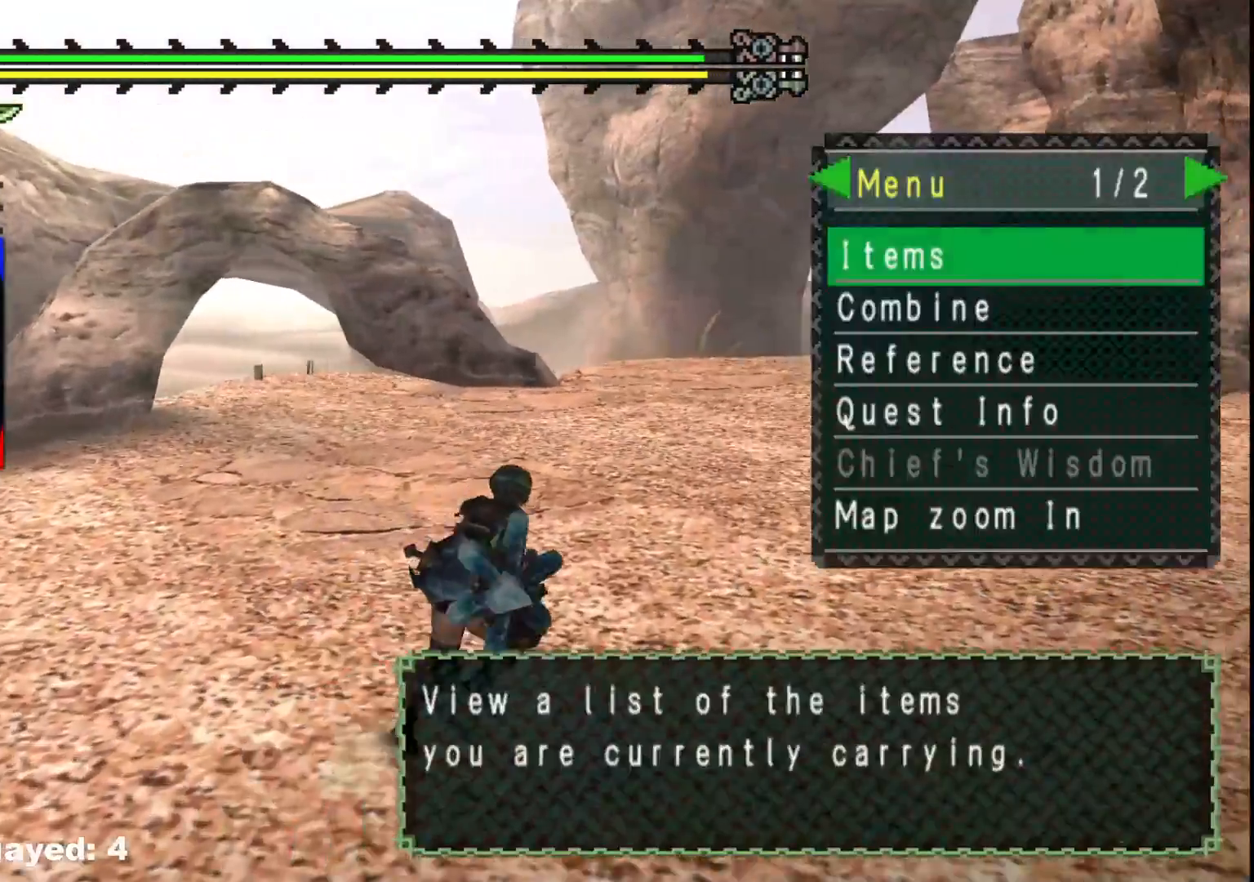
{"buttons": [], "left_stick": "up-right", "right_stick": "center", "events": [[167, "A", "down"], [267, "A", "up"]]}
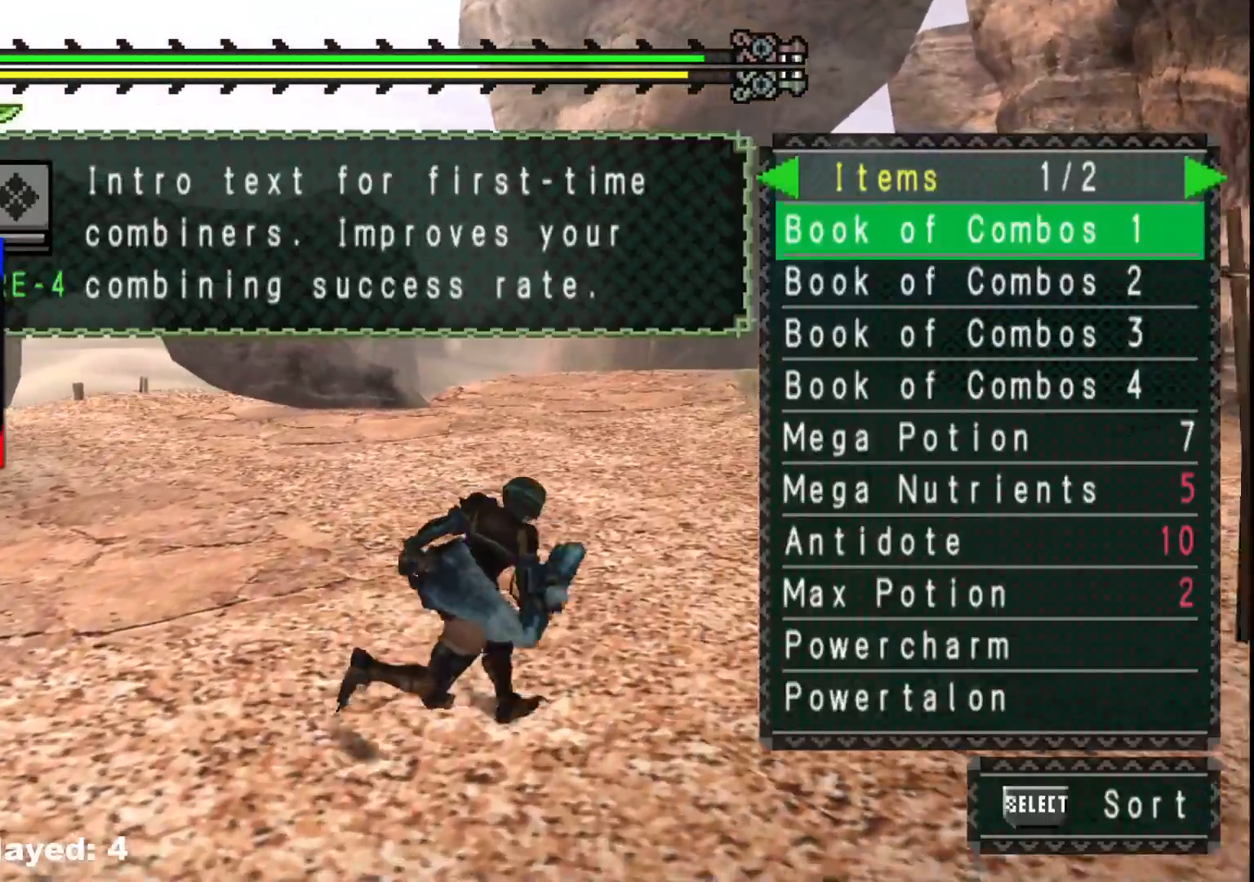
{"buttons": [], "left_stick": "right", "right_stick": "center", "events": [[433, "left_stick", "right"]]}
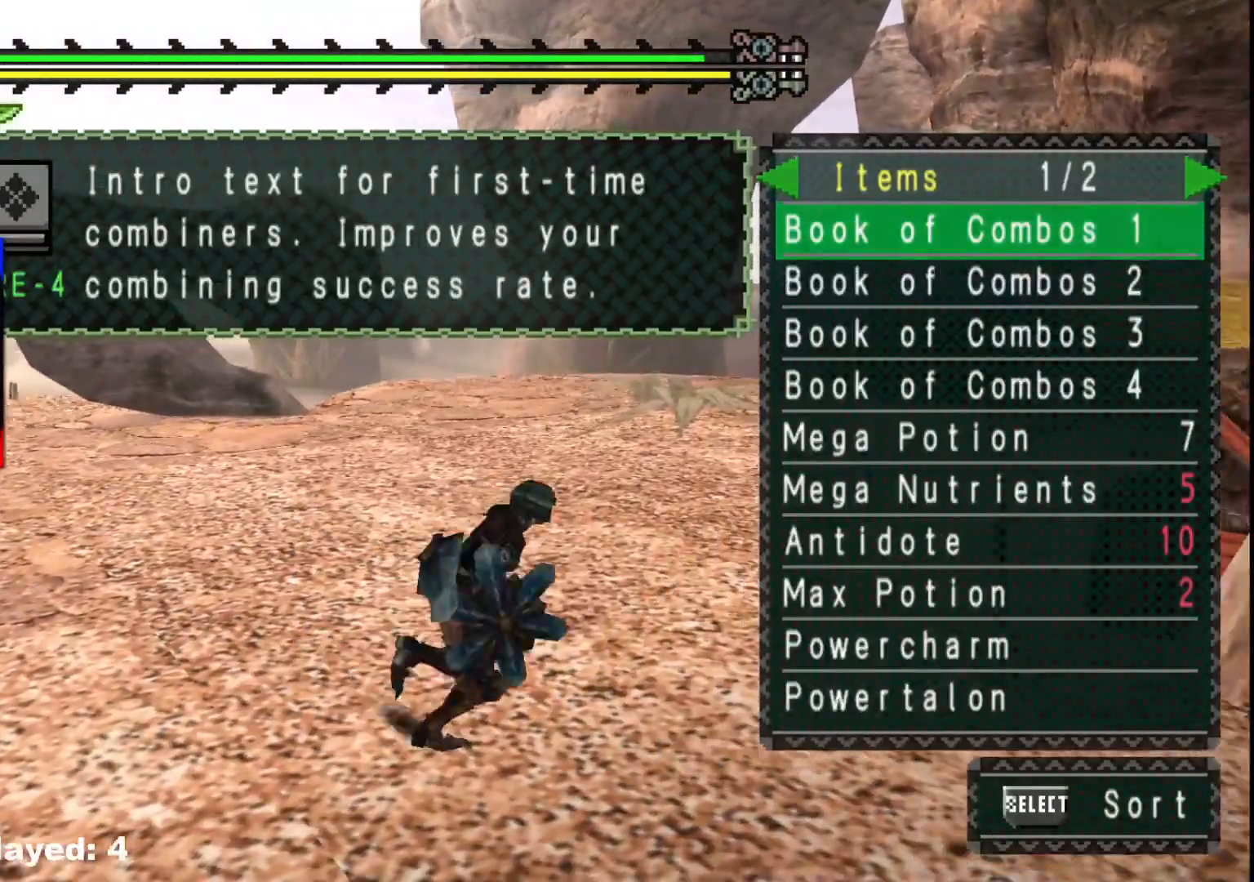
{"buttons": [], "left_stick": "up-right", "right_stick": "right", "events": [[50, "left_stick", "center"], [133, "DPAD_RIGHT", "down"], [200, "DPAD_RIGHT", "up"], [417, "right_stick", "right"], [483, "left_stick", "up-right"]]}
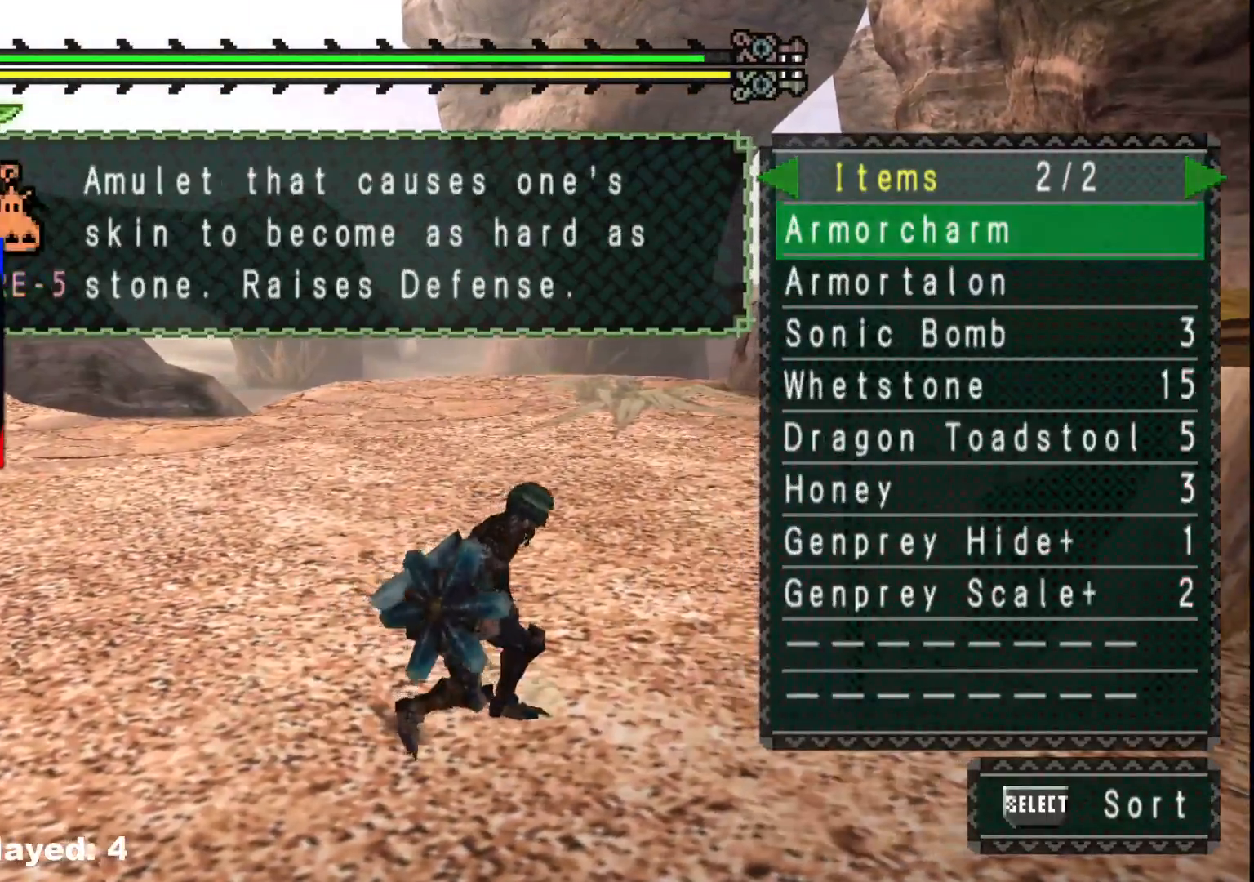
{"buttons": [], "left_stick": "down", "right_stick": "center", "events": [[183, "right_stick", "center"], [233, "left_stick", "down-right"], [367, "B", "down"], [417, "left_stick", "down"], [433, "B", "up"]]}
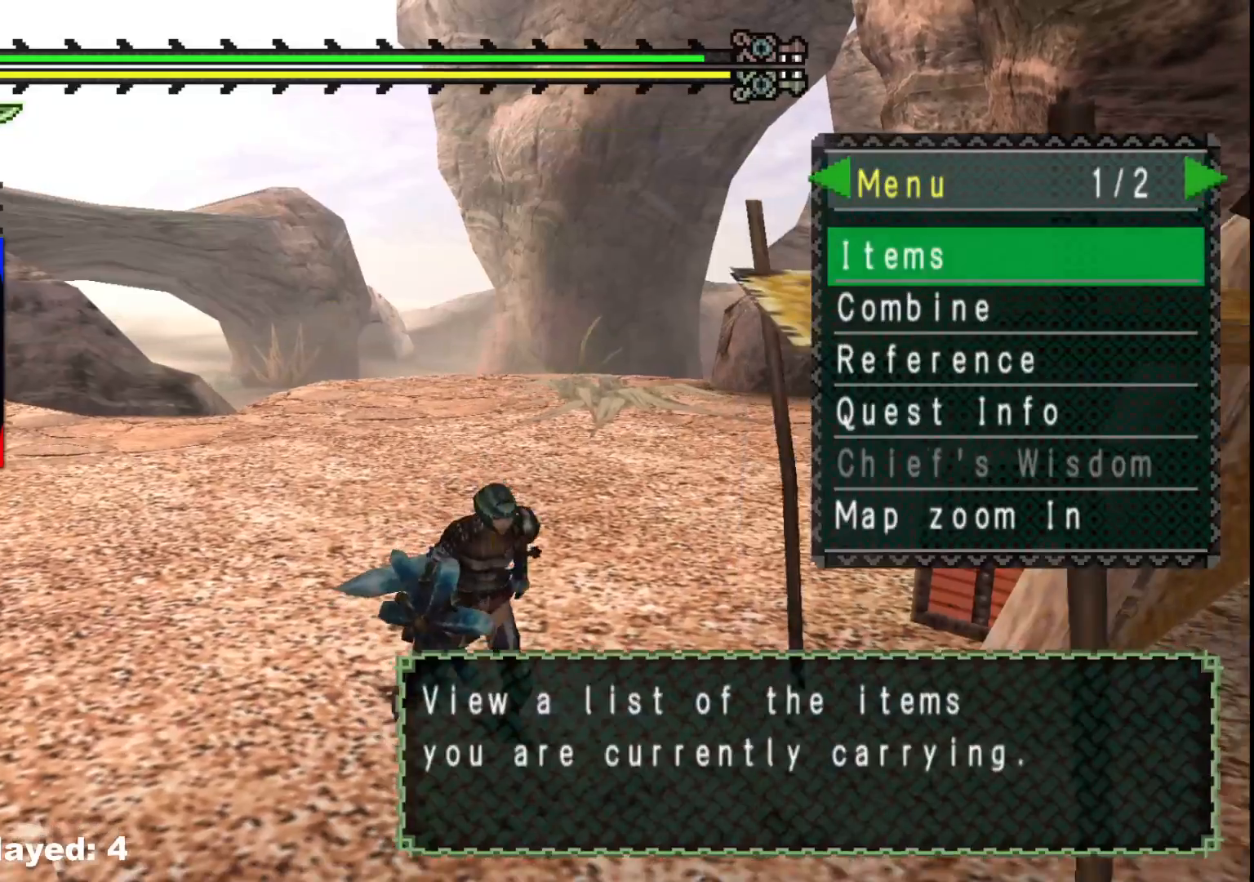
{"buttons": [], "left_stick": "down-left", "right_stick": "left", "events": [[17, "B", "down"], [17, "left_stick", "down-left"], [100, "B", "up"], [283, "right_stick", "left"]]}
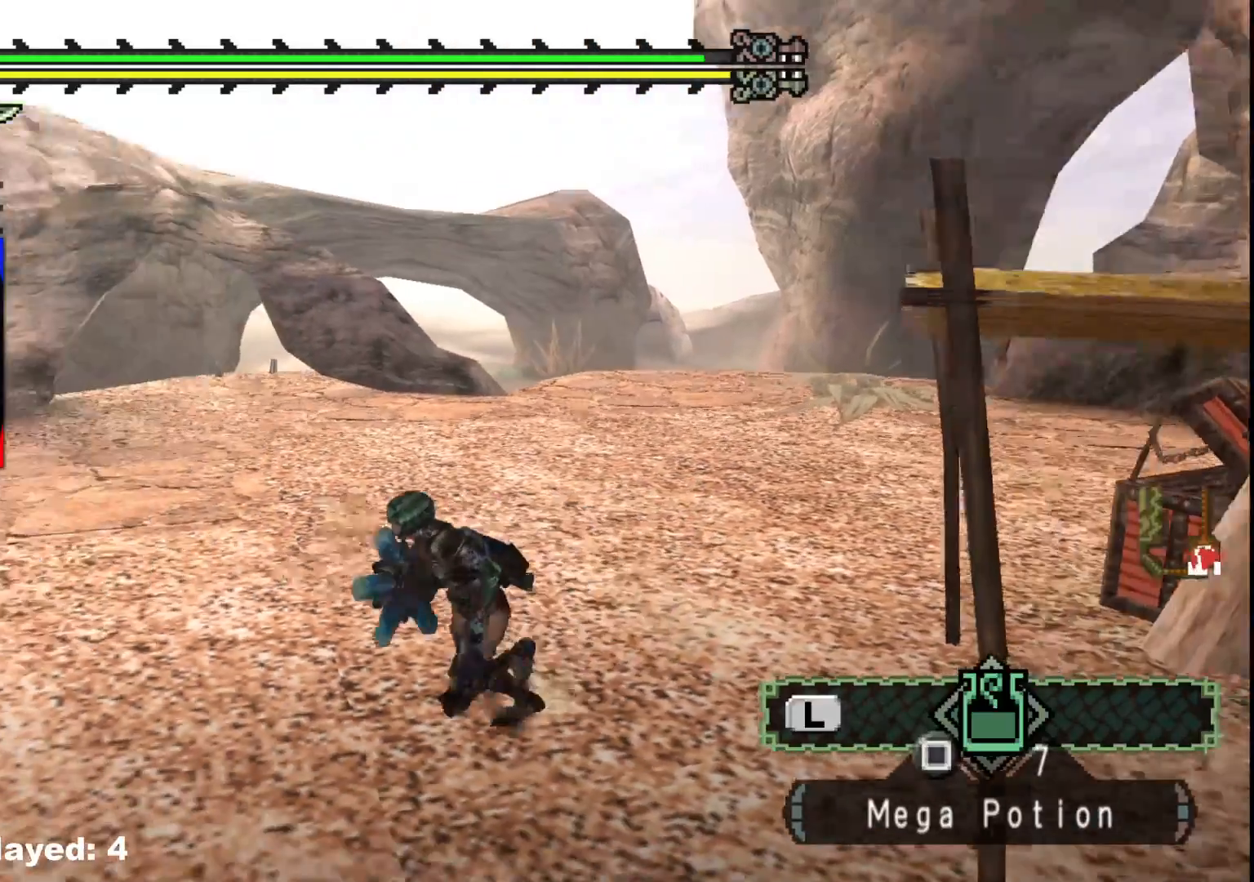
{"buttons": ["R1"], "left_stick": "up-left", "right_stick": "left", "events": [[33, "left_stick", "left"], [300, "left_stick", "up-left"], [367, "R1", "down"]]}
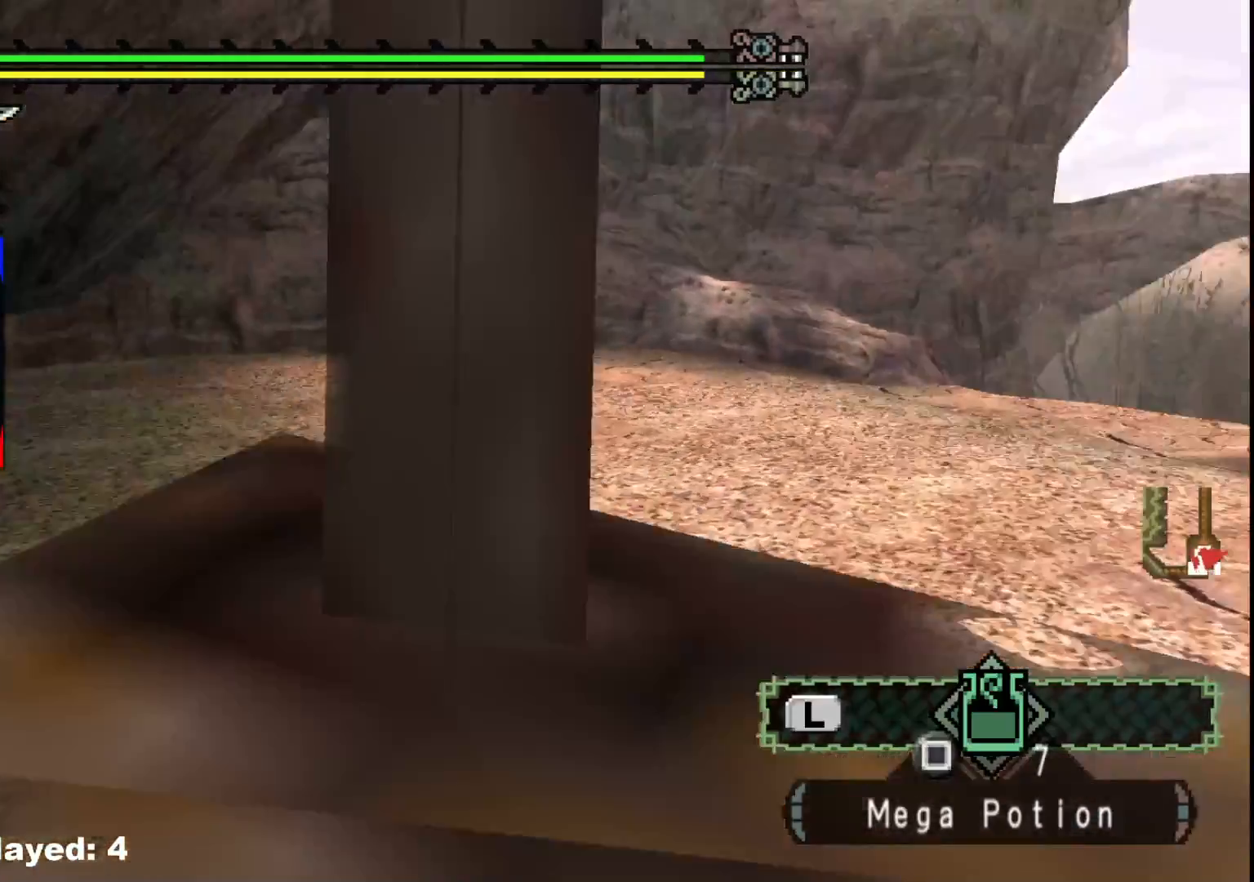
{"buttons": ["R1"], "left_stick": "up", "right_stick": "center", "events": [[67, "left_stick", "up"], [167, "right_stick", "center"]]}
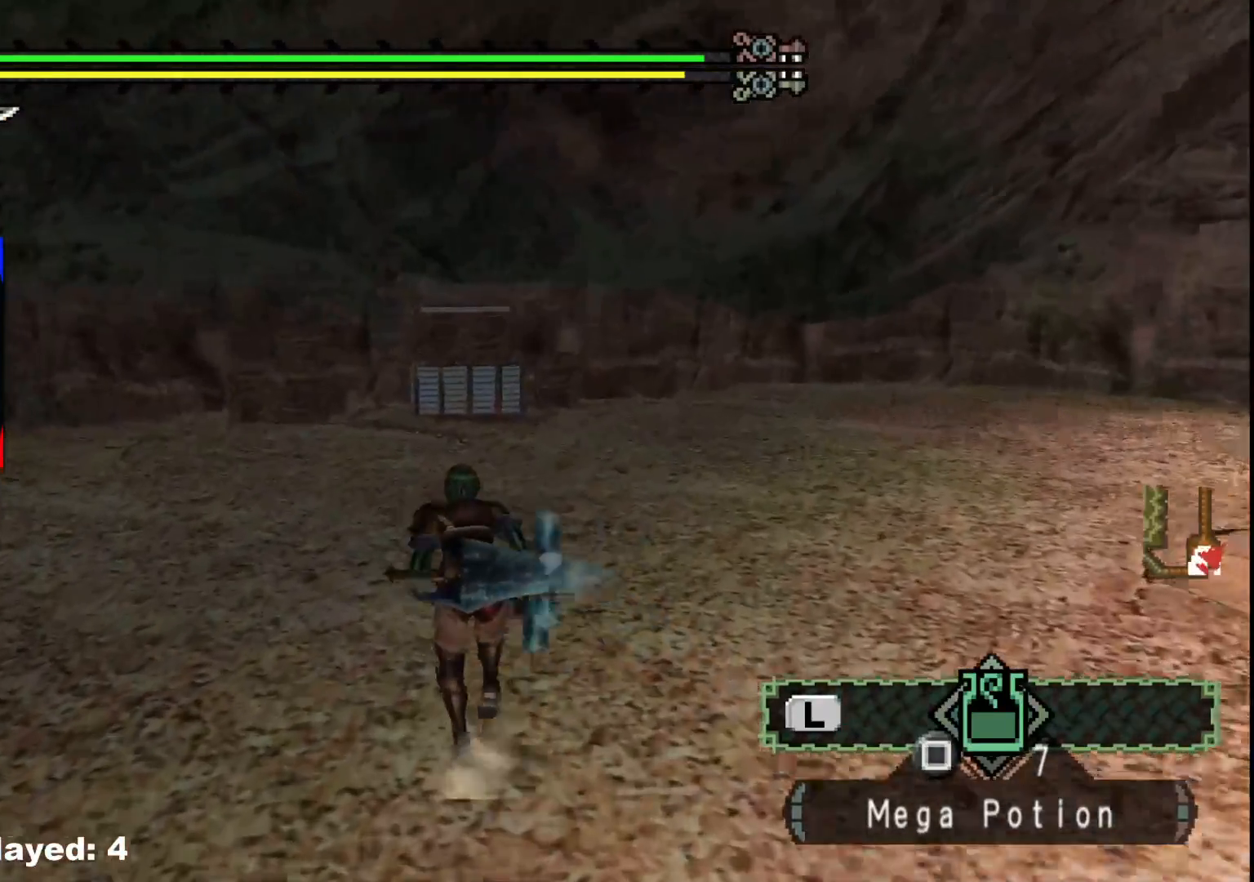
{"buttons": ["R1"], "left_stick": "up", "right_stick": "center", "events": []}
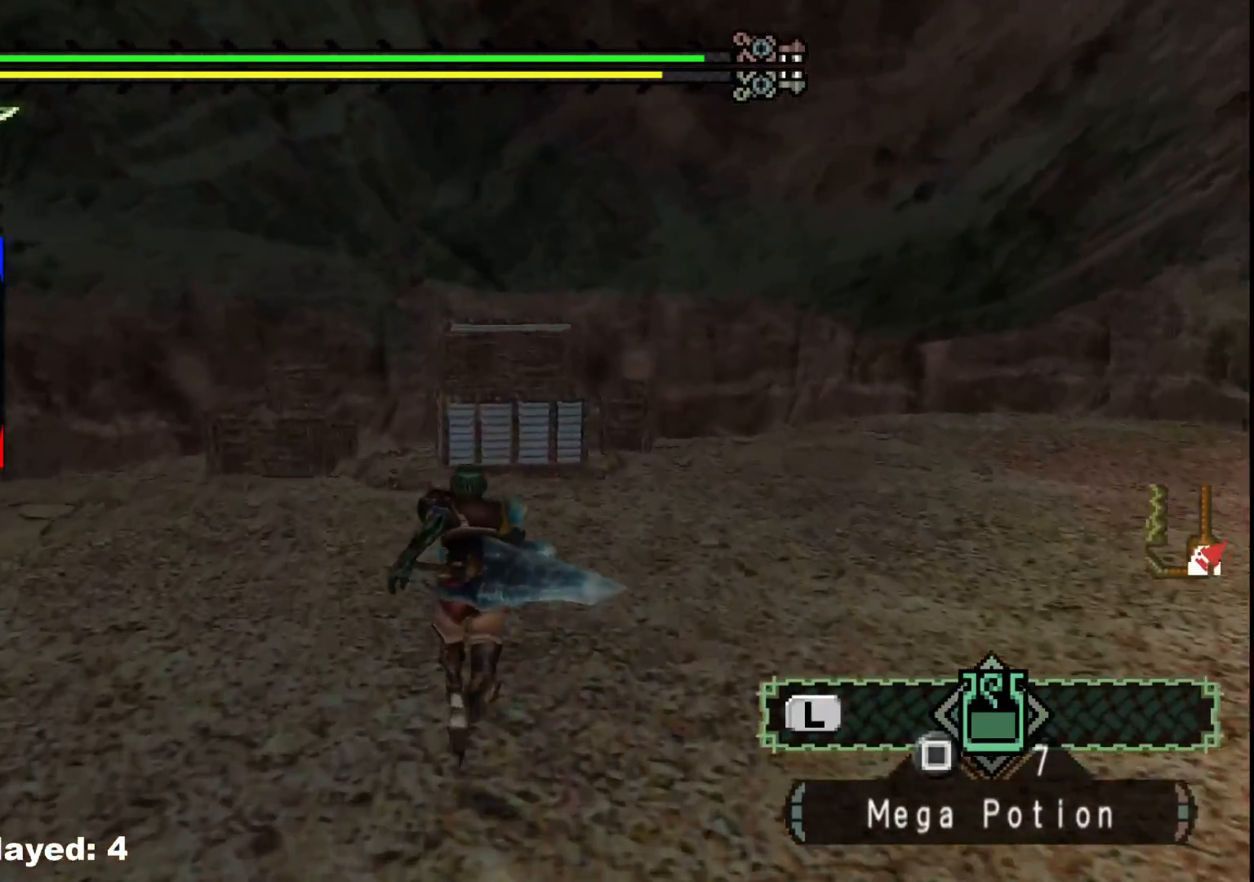
{"buttons": ["R1"], "left_stick": "up", "right_stick": "center", "events": []}
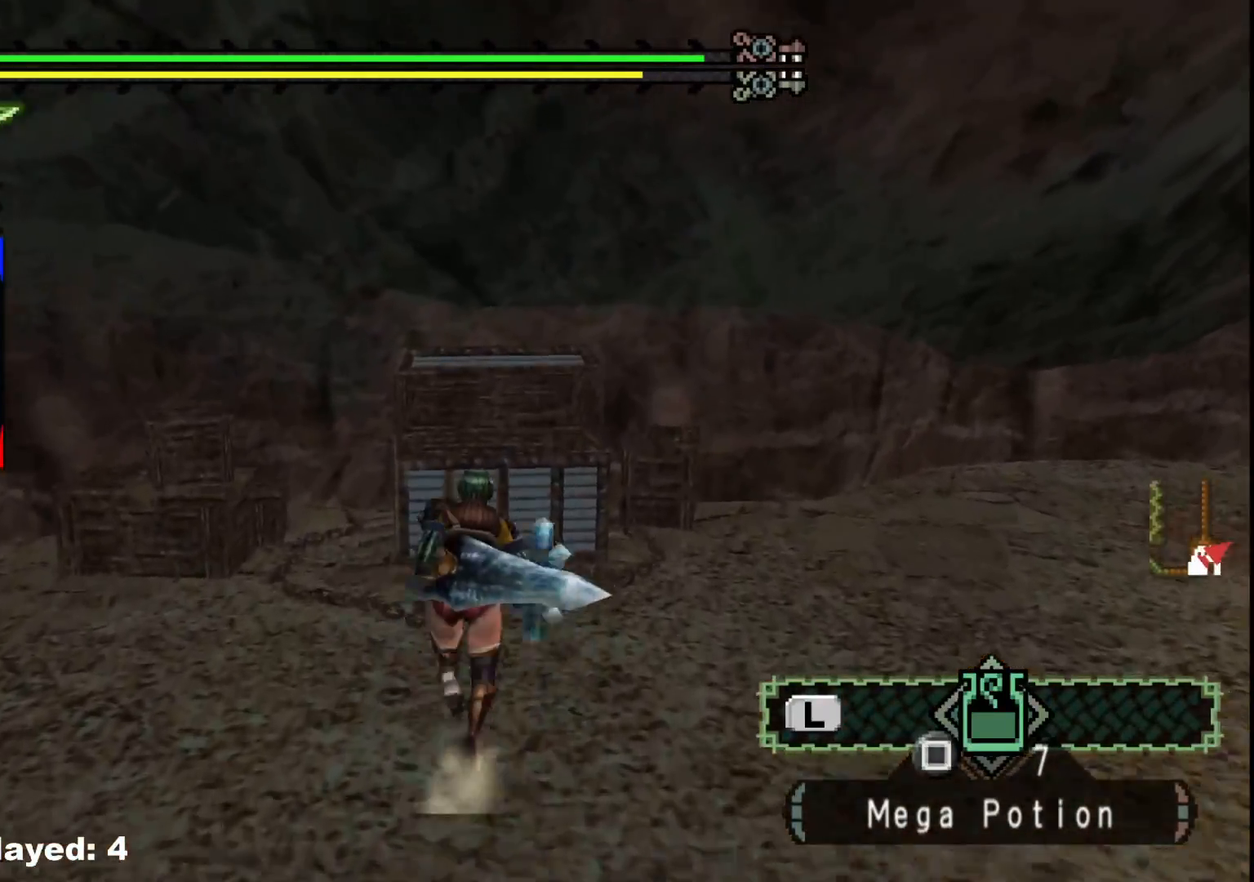
{"buttons": [], "left_stick": "center", "right_stick": "center", "events": [[83, "R1", "up"], [300, "B", "down"], [400, "B", "up"], [433, "left_stick", "center"]]}
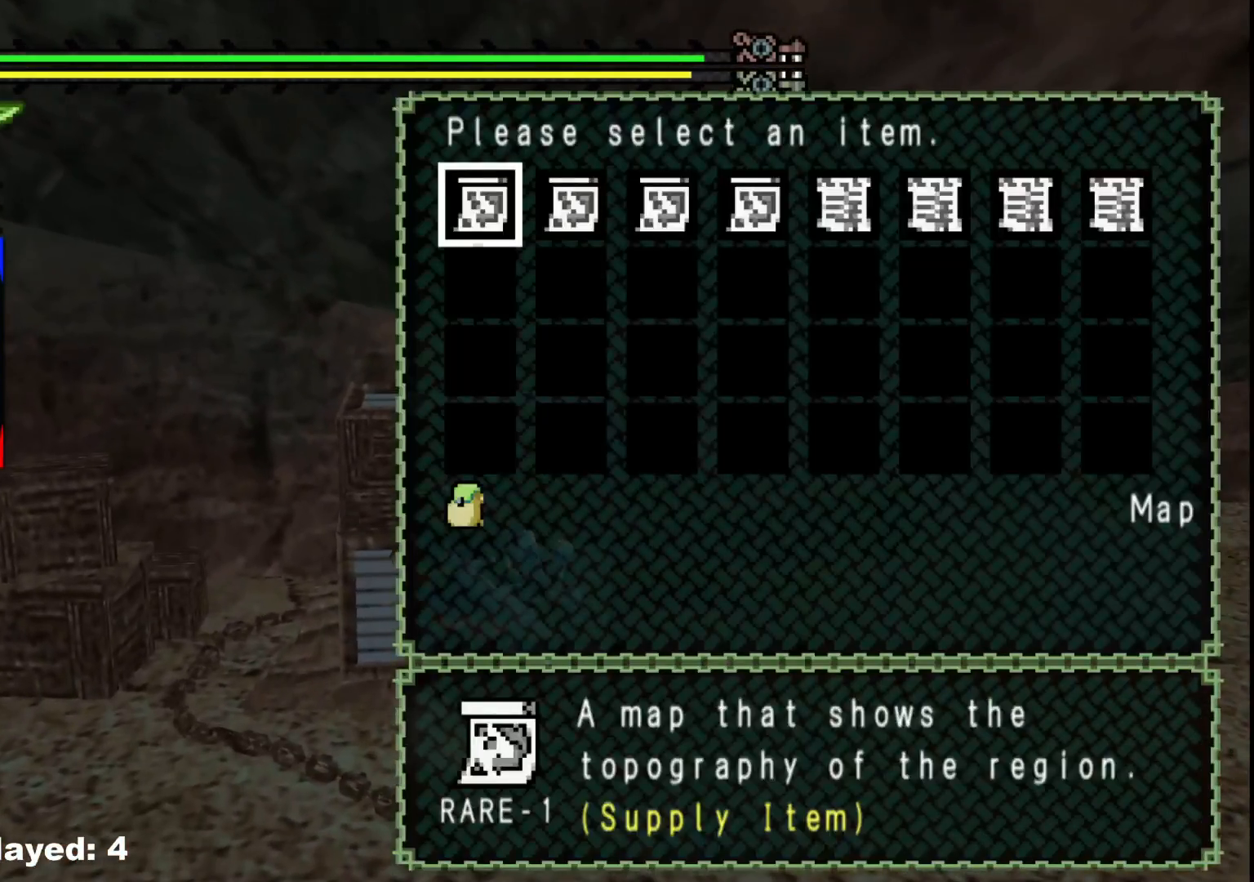
{"buttons": [], "left_stick": "center", "right_stick": "center", "events": [[367, "DPAD_LEFT", "down"], [433, "DPAD_LEFT", "up"]]}
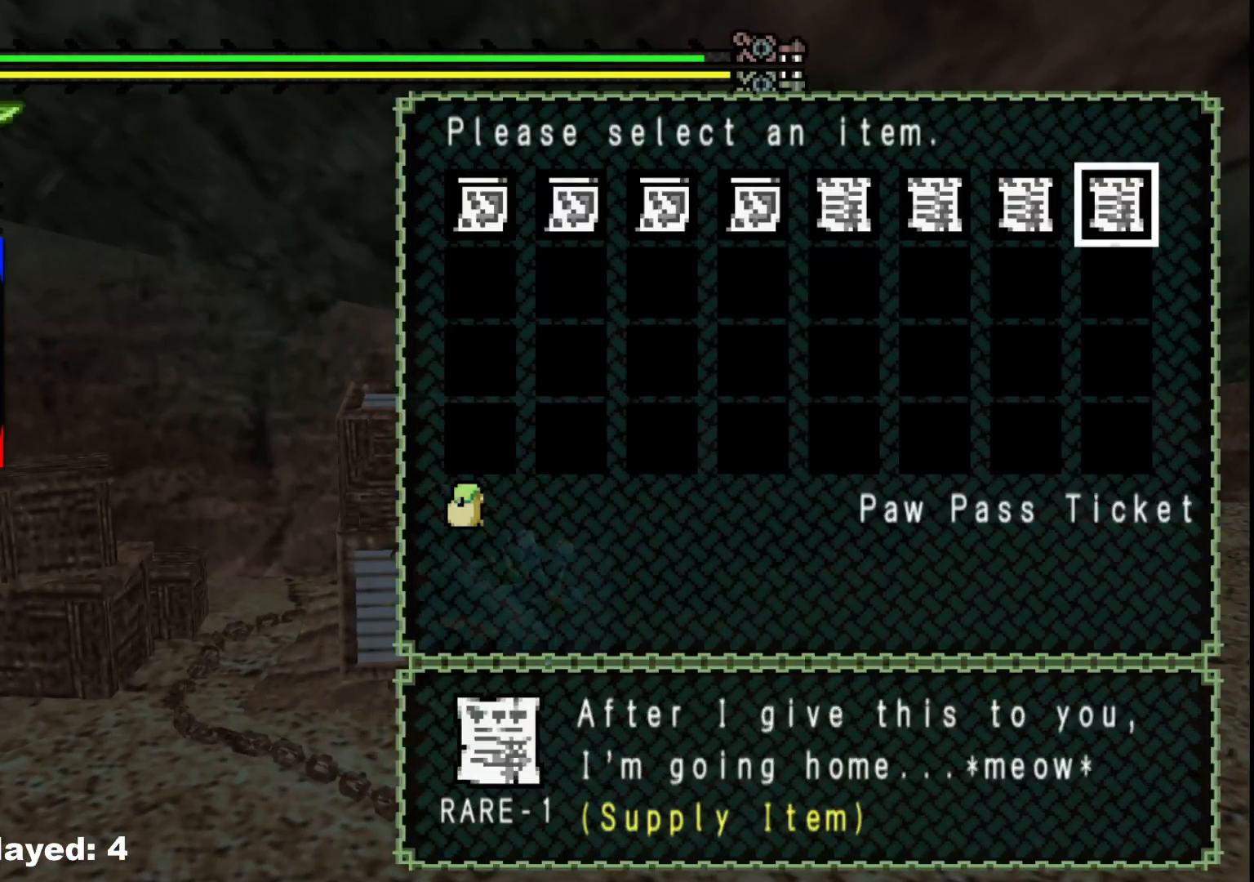
{"buttons": [], "left_stick": "down", "right_stick": "center", "events": [[50, "A", "down"], [150, "A", "up"], [333, "left_stick", "down"]]}
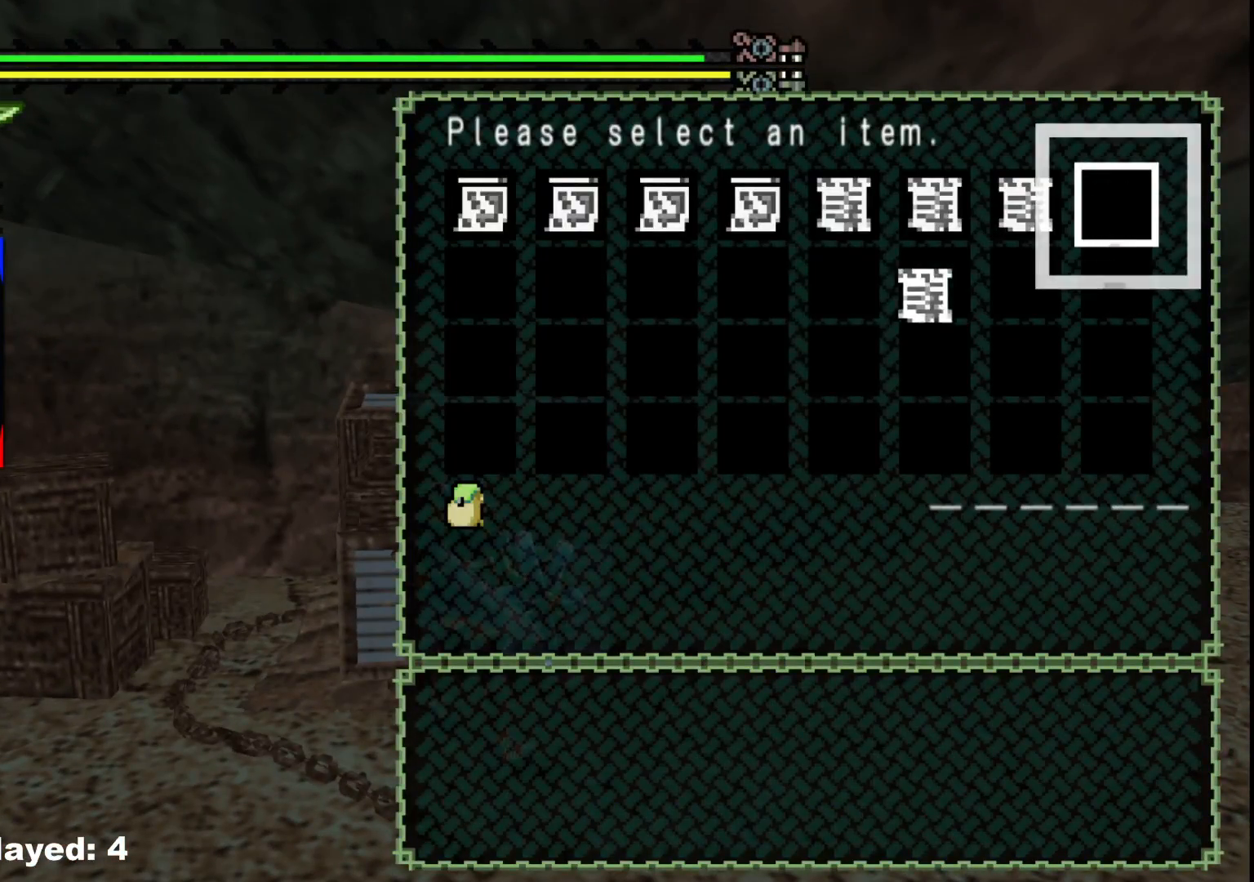
{"buttons": [], "left_stick": "down", "right_stick": "center", "events": [[33, "B", "down"], [133, "B", "up"]]}
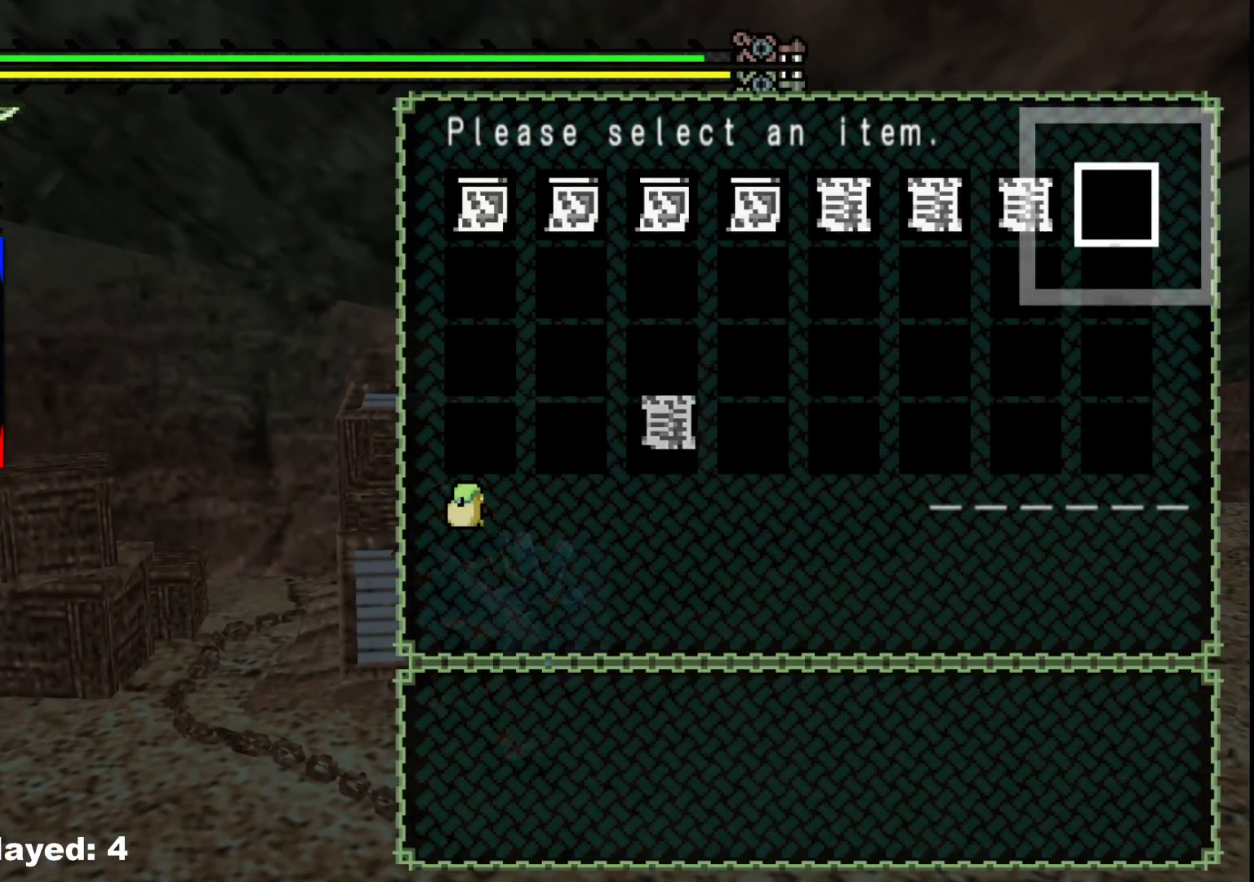
{"buttons": [], "left_stick": "down", "right_stick": "center", "events": [[17, "B", "down"], [117, "B", "up"], [367, "B", "down"], [467, "B", "up"]]}
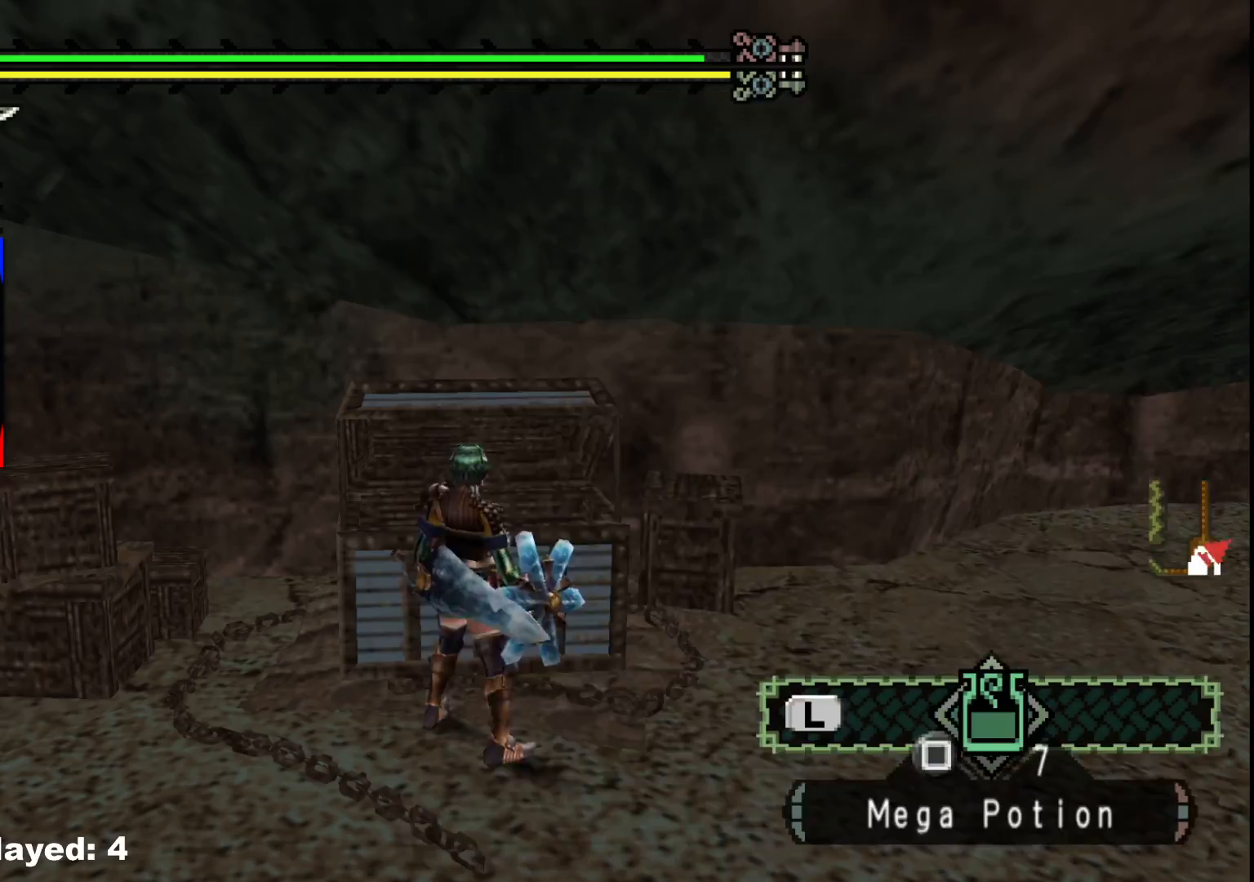
{"buttons": [], "left_stick": "down-left", "right_stick": "left", "events": [[100, "right_stick", "left"], [267, "left_stick", "down-left"]]}
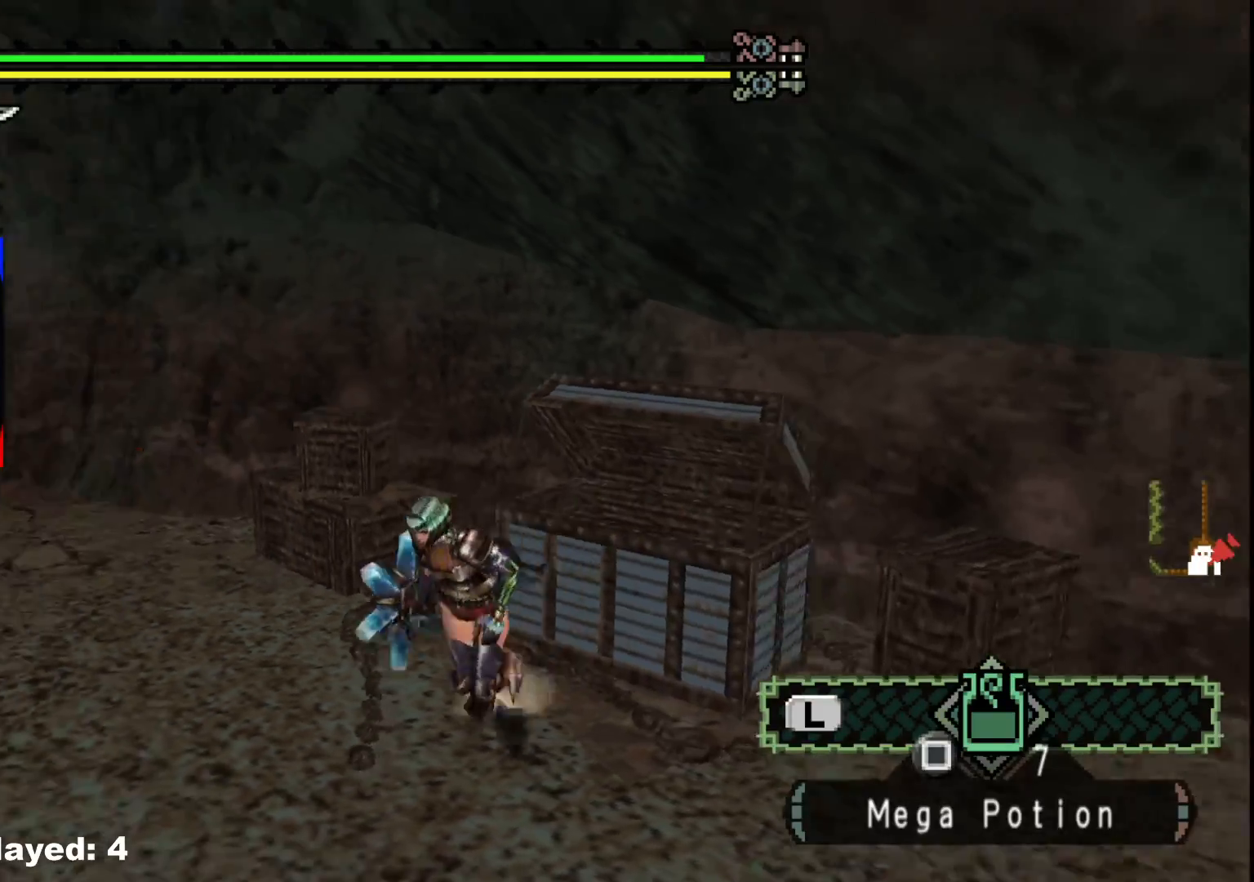
{"buttons": ["R1"], "left_stick": "up-left", "right_stick": "left", "events": [[50, "R1", "down"], [83, "left_stick", "up-left"]]}
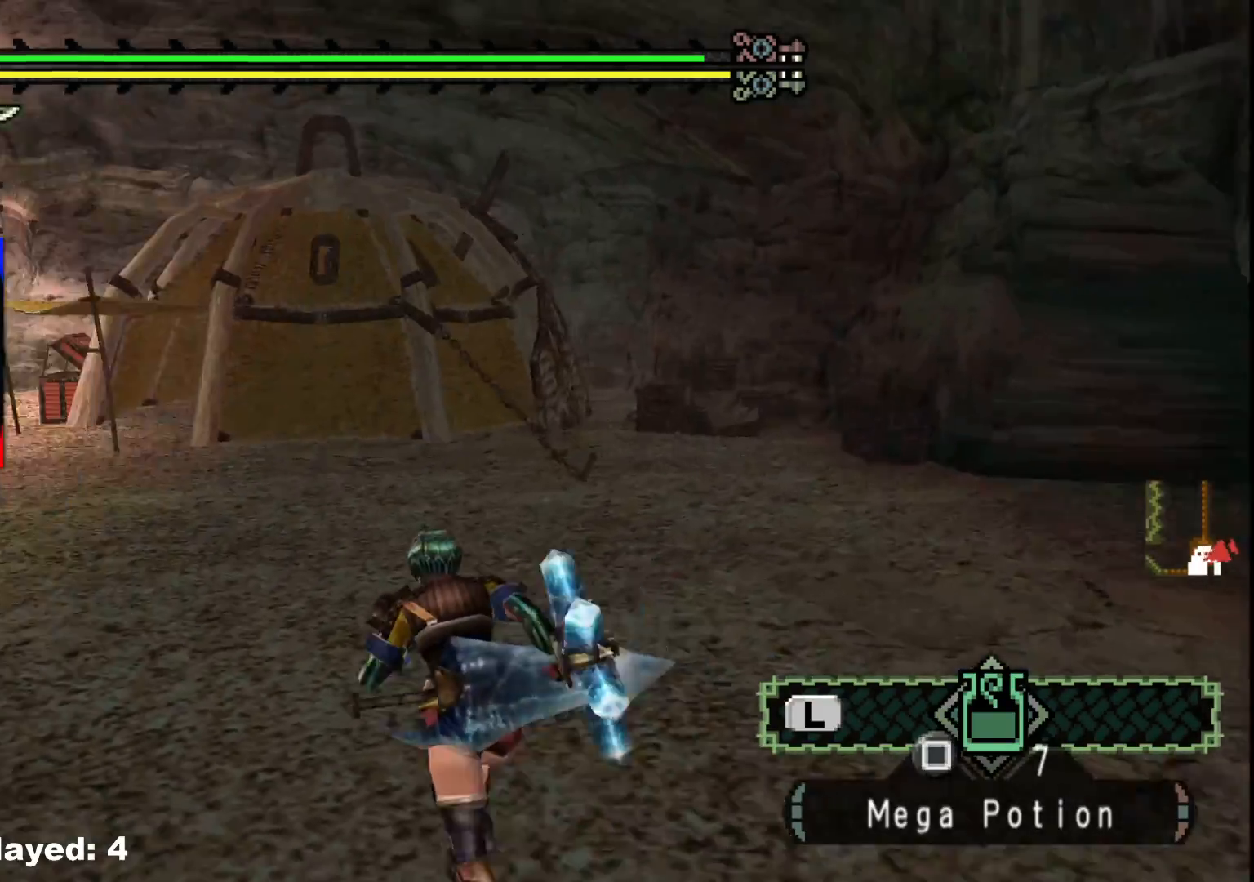
{"buttons": [], "left_stick": "up", "right_stick": "center", "events": [[50, "R1", "up"], [100, "right_stick", "center"], [417, "left_stick", "up"]]}
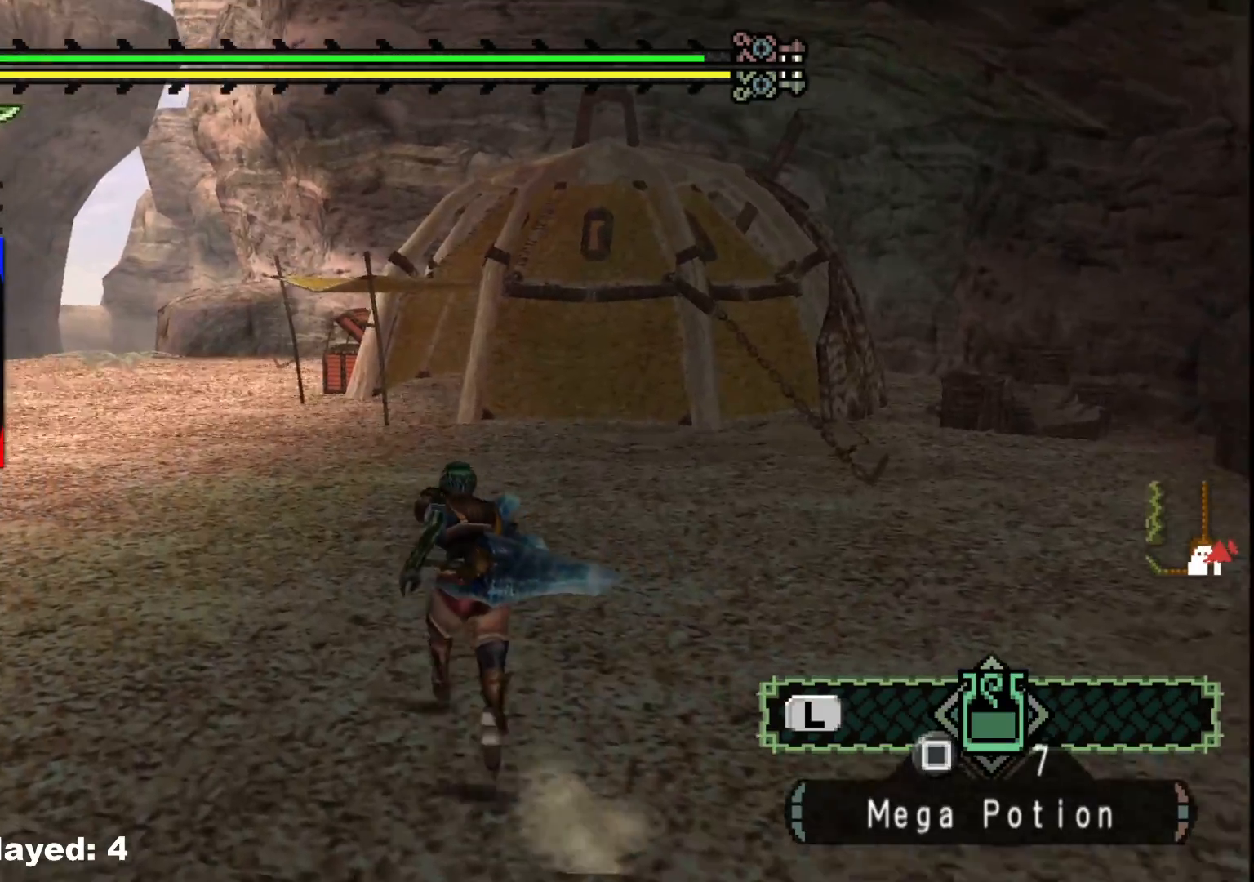
{"buttons": [], "left_stick": "up", "right_stick": "center", "events": []}
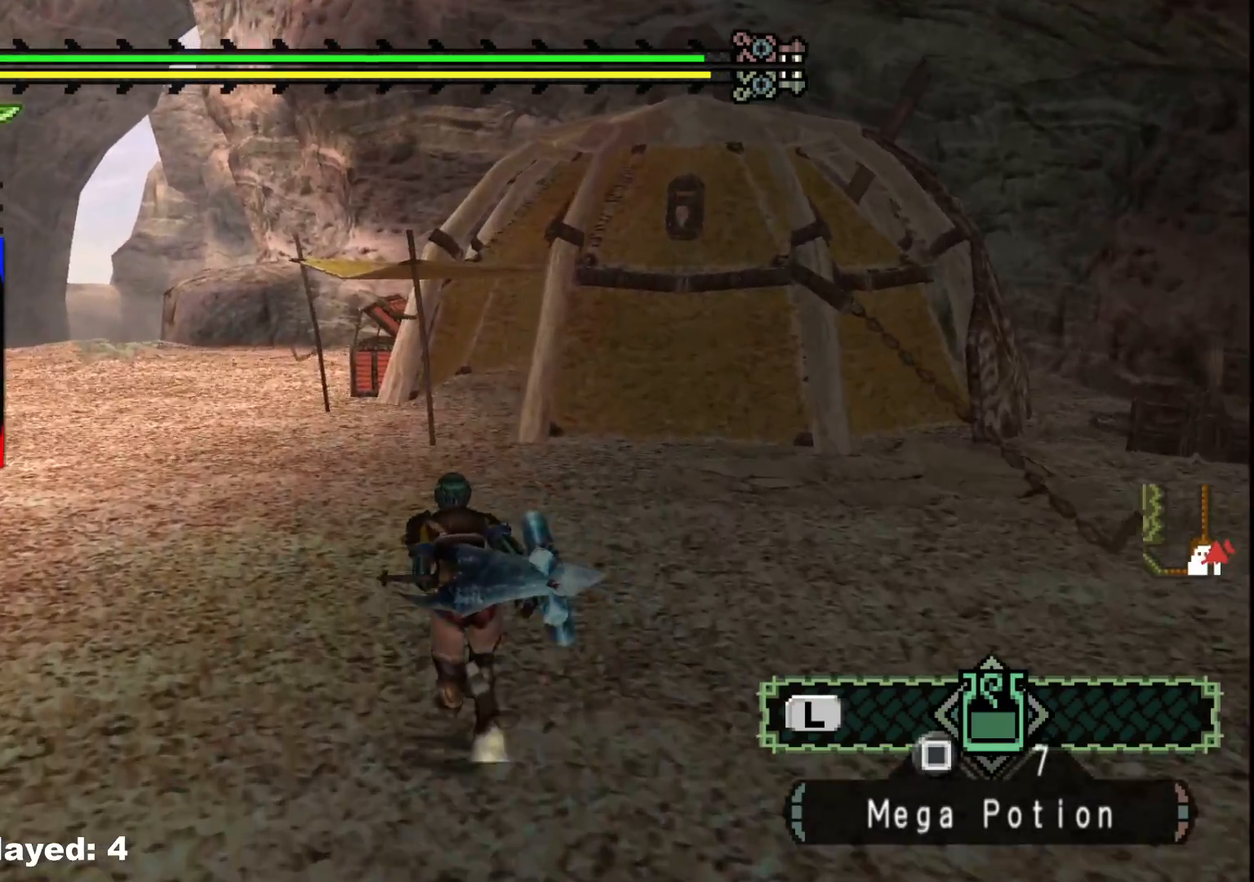
{"buttons": [], "left_stick": "up", "right_stick": "center", "events": []}
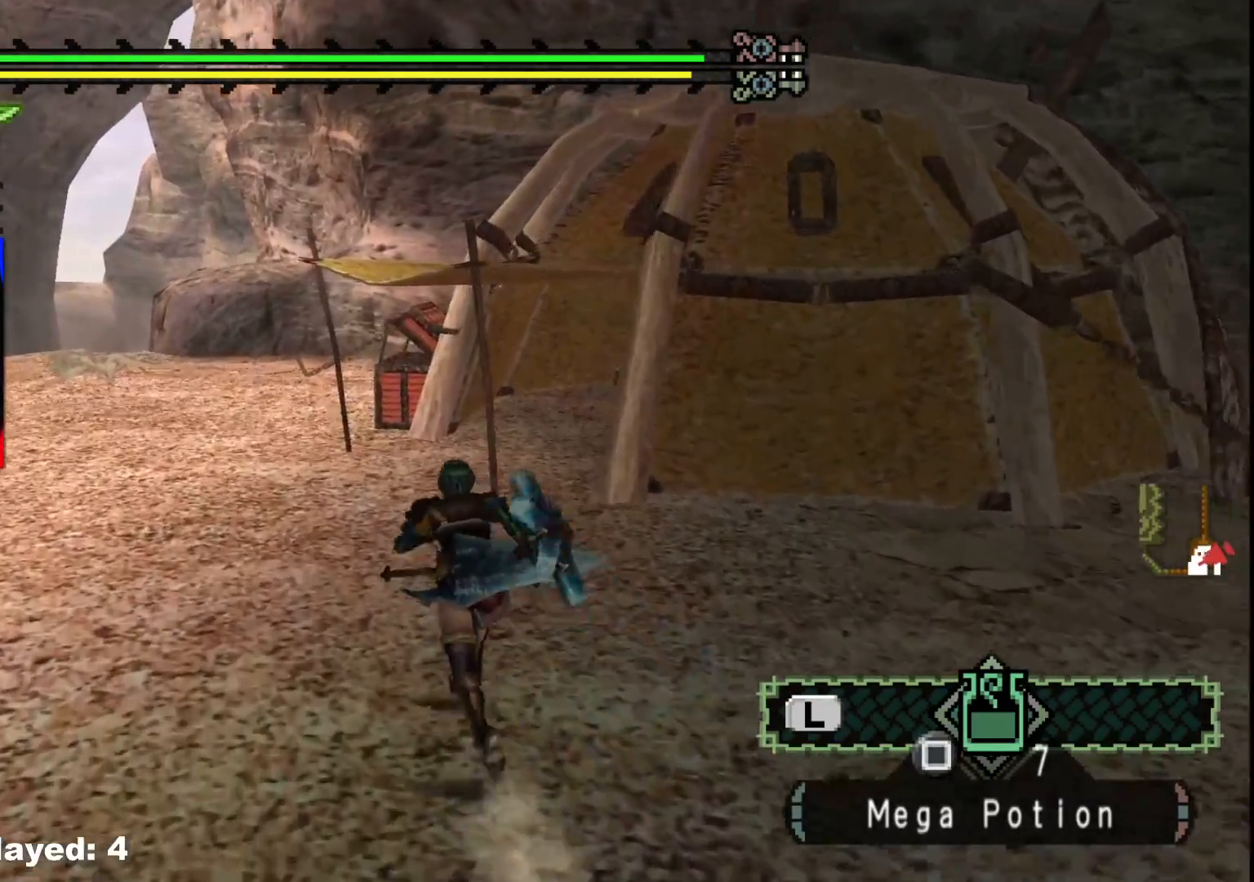
{"buttons": [], "left_stick": "up", "right_stick": "center", "events": []}
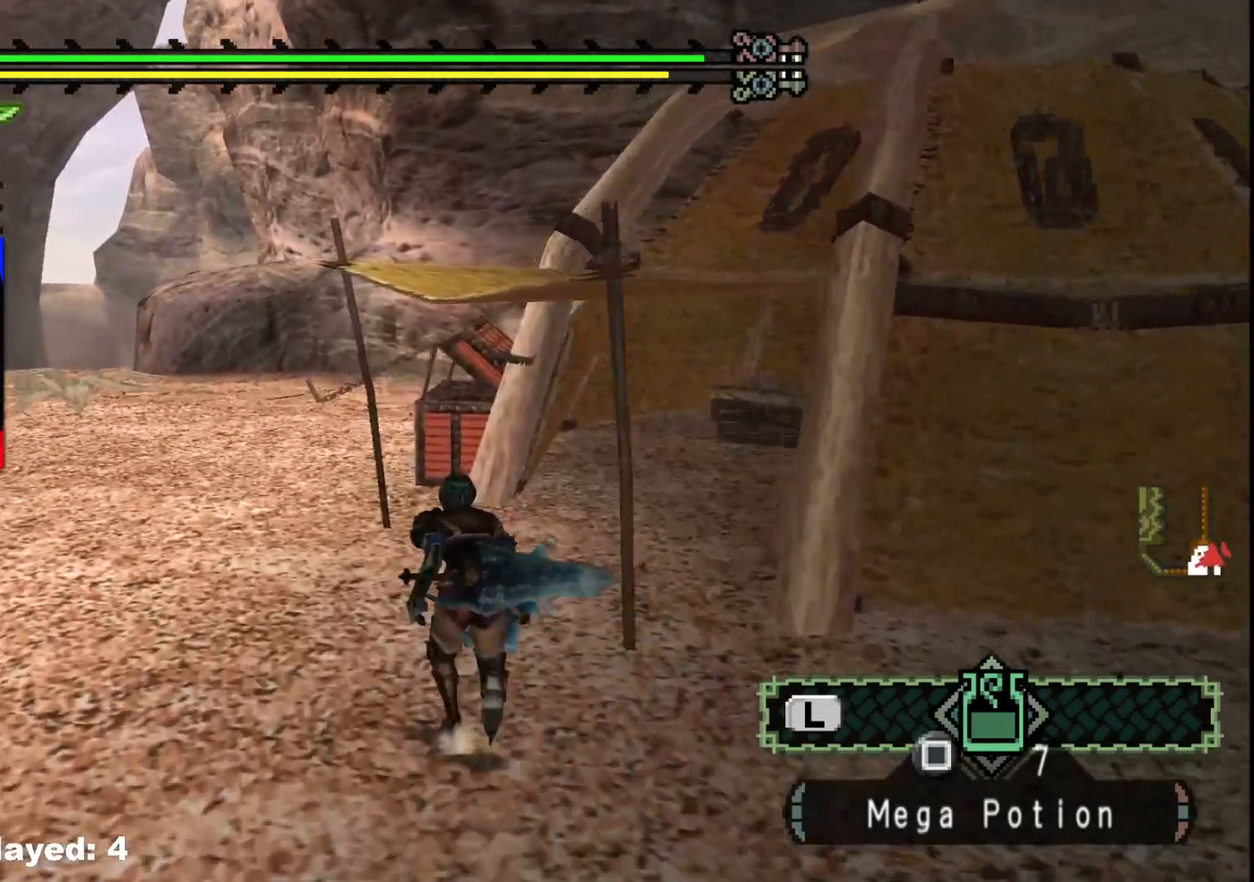
{"buttons": [], "left_stick": "up", "right_stick": "center", "events": []}
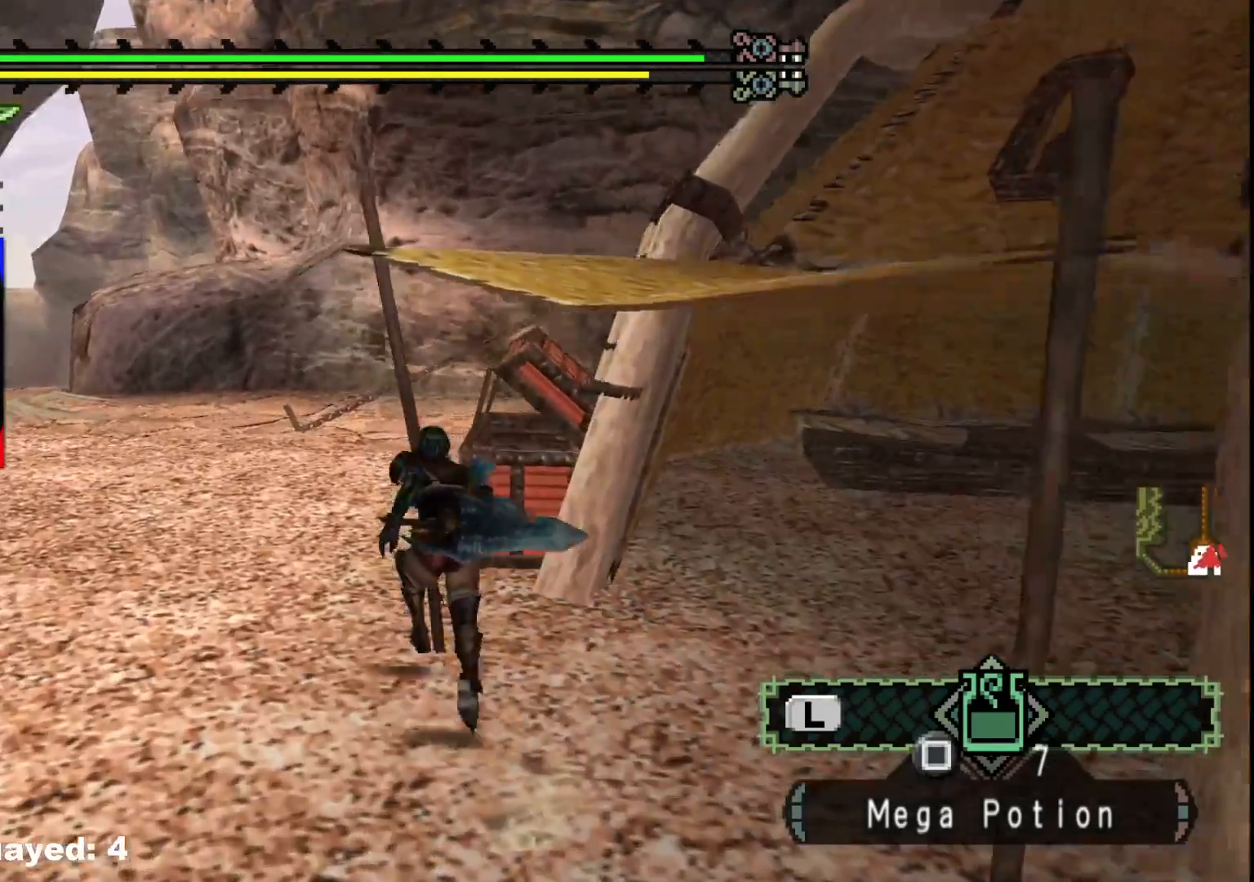
{"buttons": [], "left_stick": "up", "right_stick": "center", "events": [[233, "B", "down"], [333, "B", "up"], [400, "B", "down"], [500, "B", "up"]]}
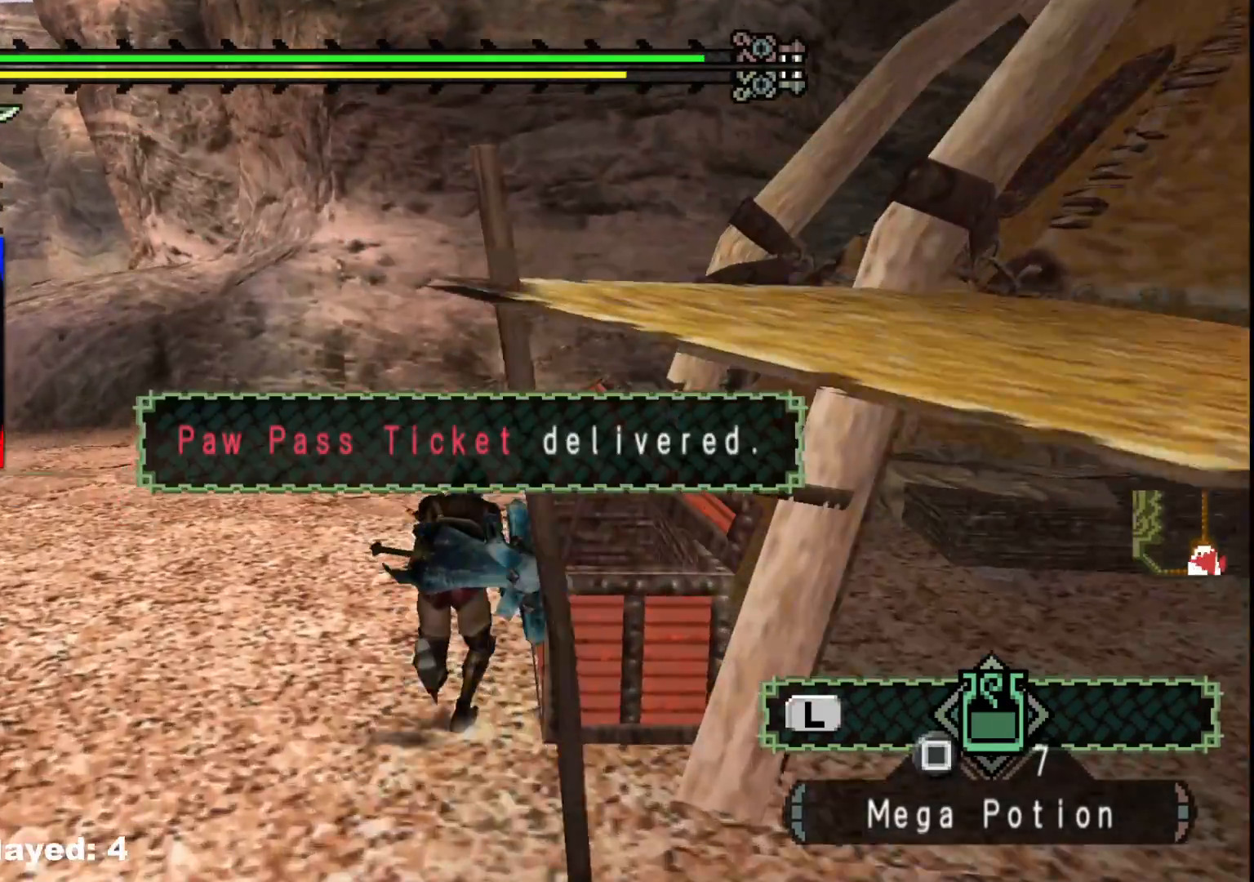
{"buttons": [], "left_stick": "up-right", "right_stick": "center", "events": [[67, "left_stick", "up-right"]]}
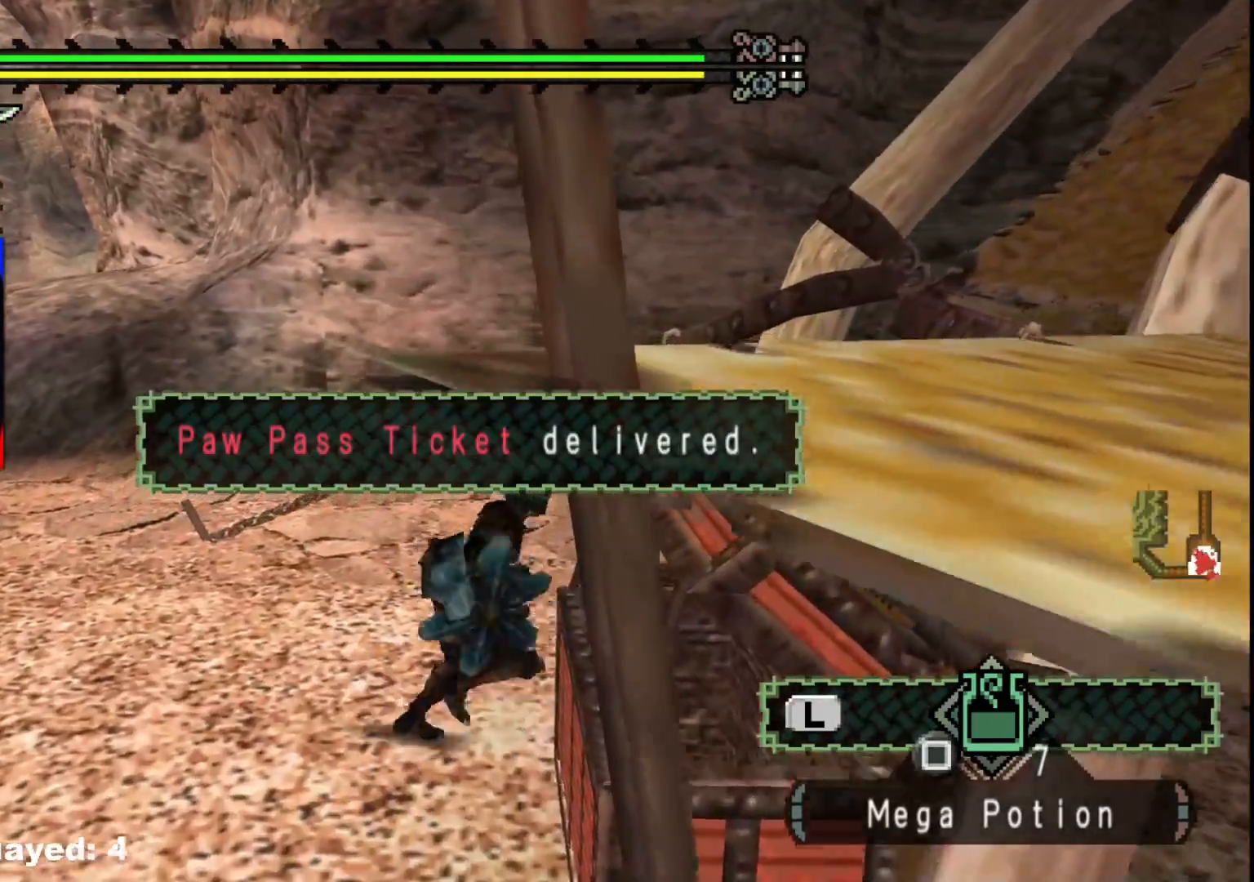
{"buttons": [], "left_stick": "center", "right_stick": "center", "events": [[17, "right_stick", "right"], [50, "left_stick", "center"], [500, "right_stick", "center"]]}